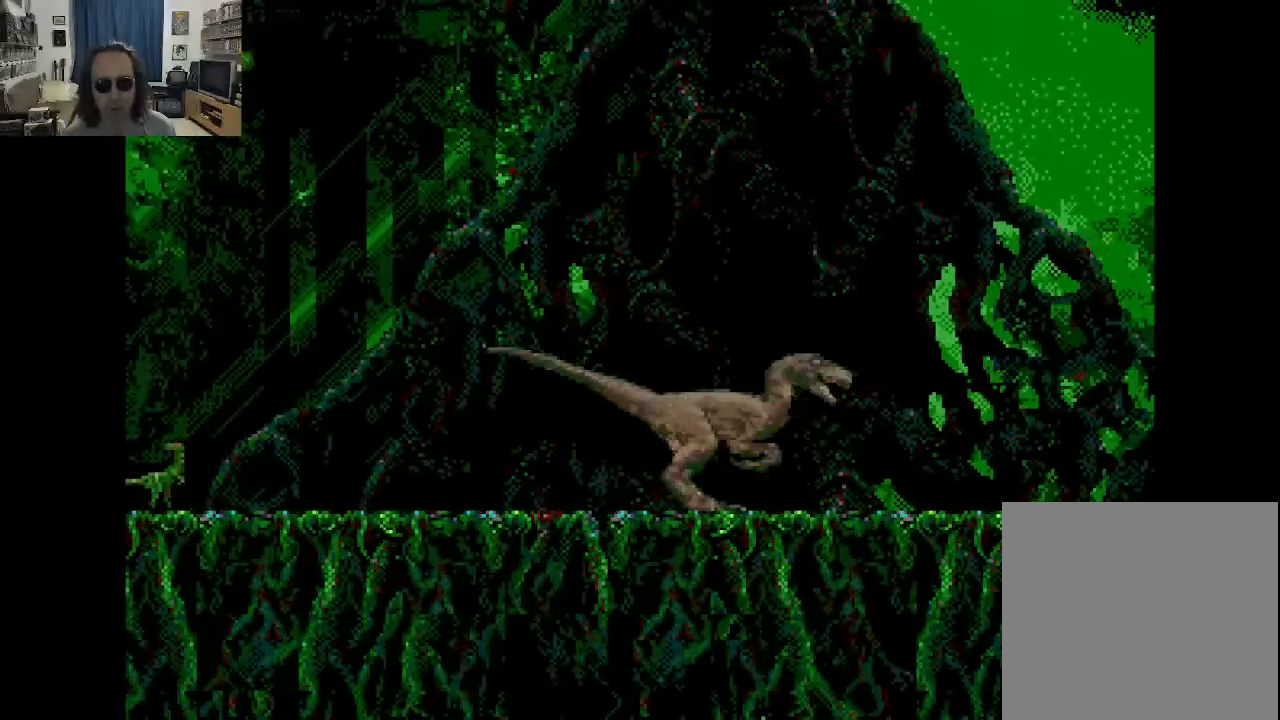
Gameplay with a controller (Xbox layout); each line is a JSON object with the inputs held at the frame after it. "events" lists button and stick changes between this image and that frame as [ms after this image, input, new state], when the widget could be followed in between. Not read: A L3 R3.
{"buttons": ["Y", "DPAD_LEFT"], "left_stick": "center", "right_stick": "center", "events": []}
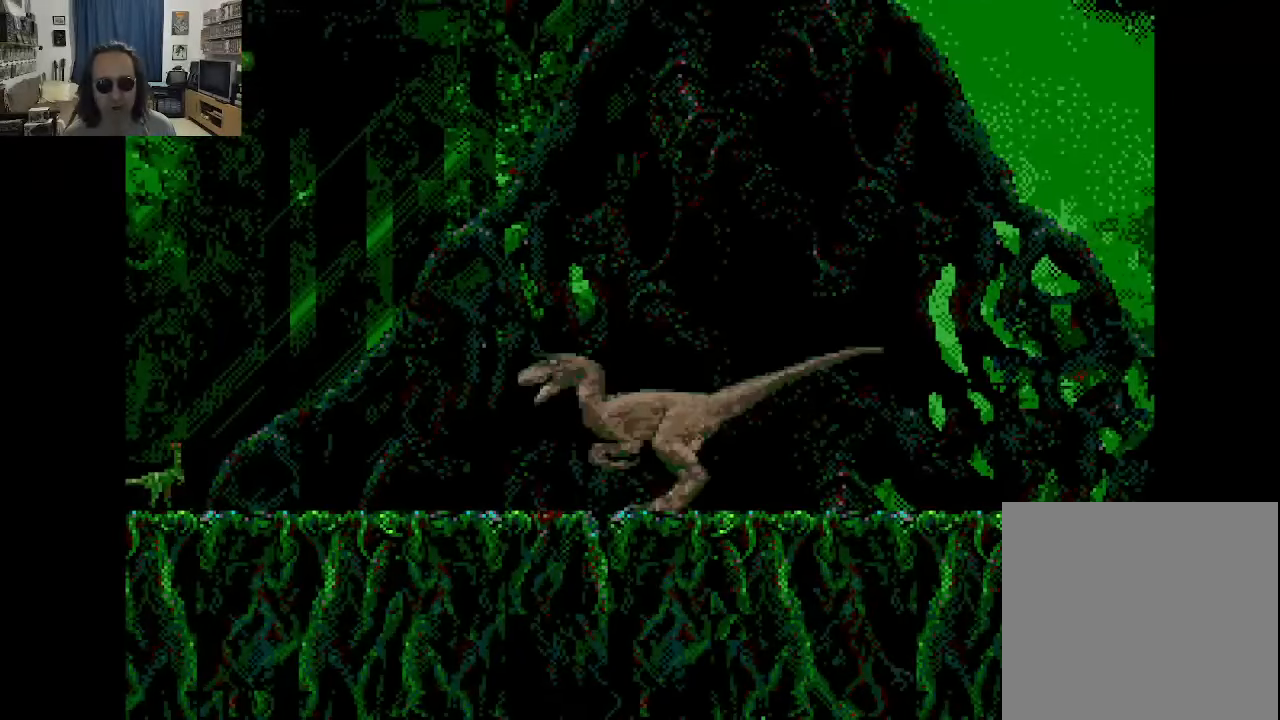
{"buttons": [], "left_stick": "center", "right_stick": "center", "events": [[500, "DPAD_LEFT", "up"], [500, "Y", "up"]]}
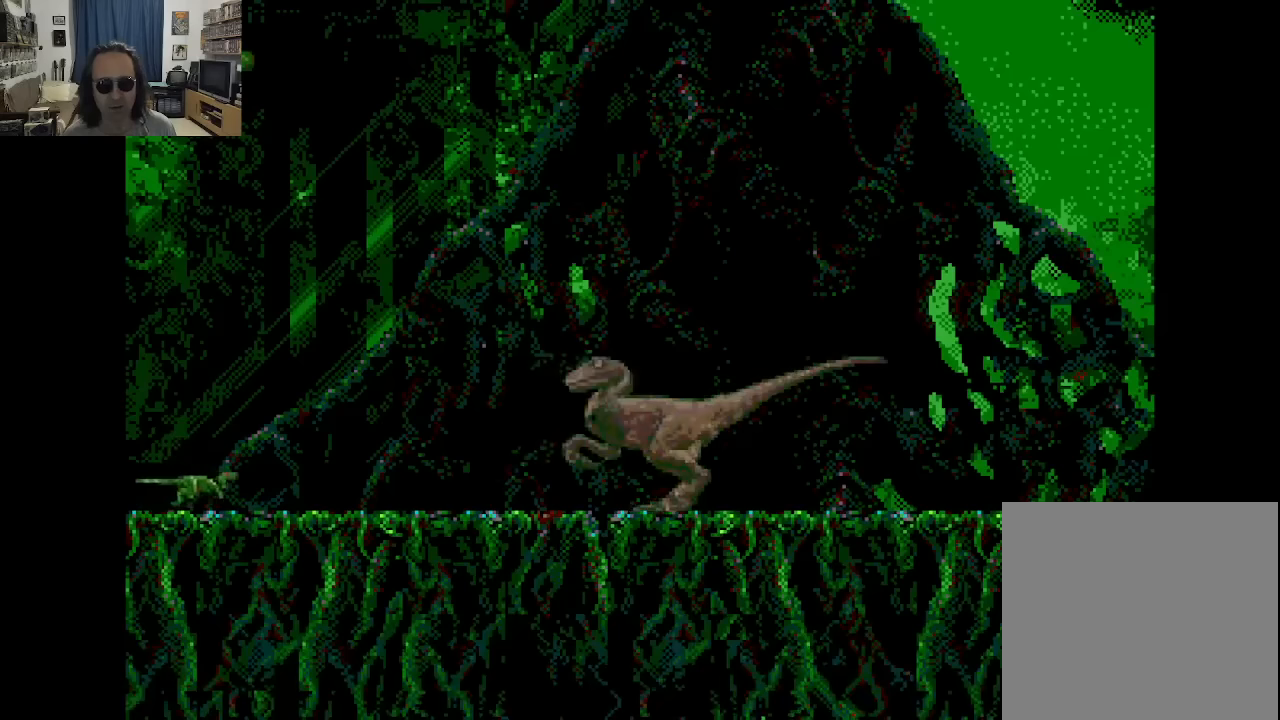
{"buttons": ["Y"], "left_stick": "center", "right_stick": "center", "events": [[83, "Y", "down"], [200, "Y", "up"], [266, "Y", "down"], [383, "Y", "up"], [450, "Y", "down"]]}
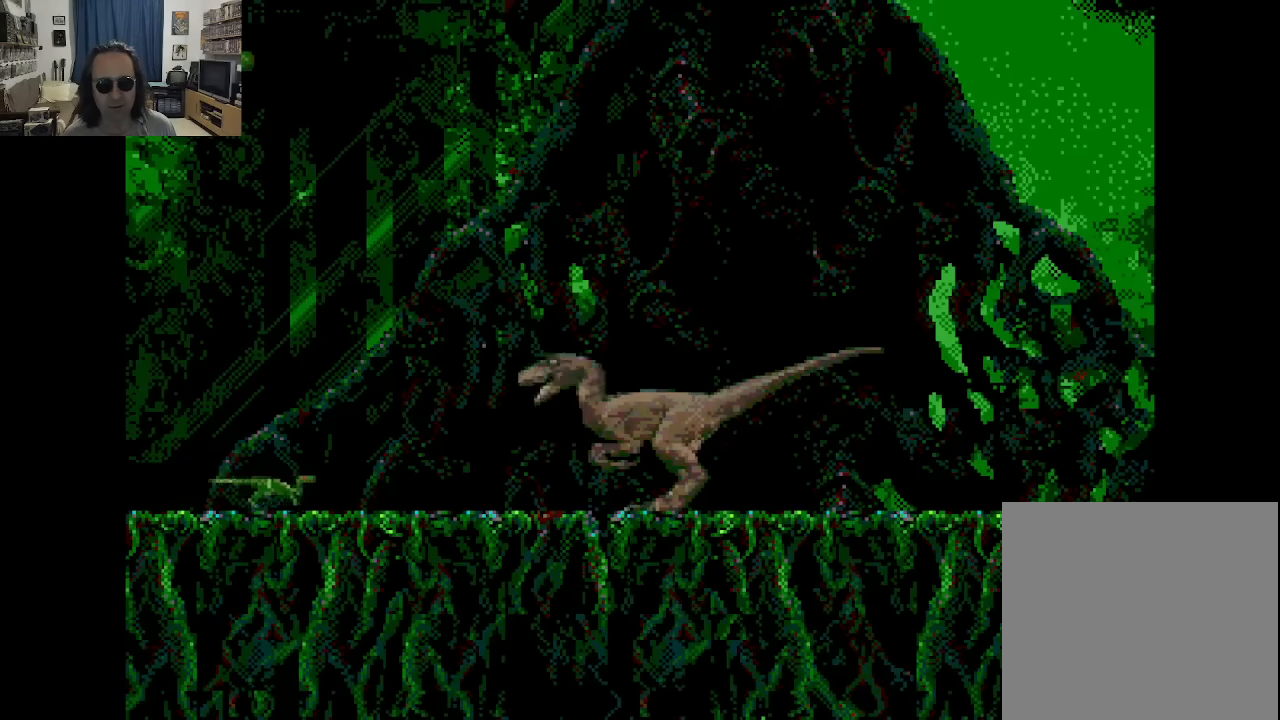
{"buttons": ["DPAD_LEFT"], "left_stick": "center", "right_stick": "center", "events": [[116, "DPAD_LEFT", "down"], [433, "Y", "up"]]}
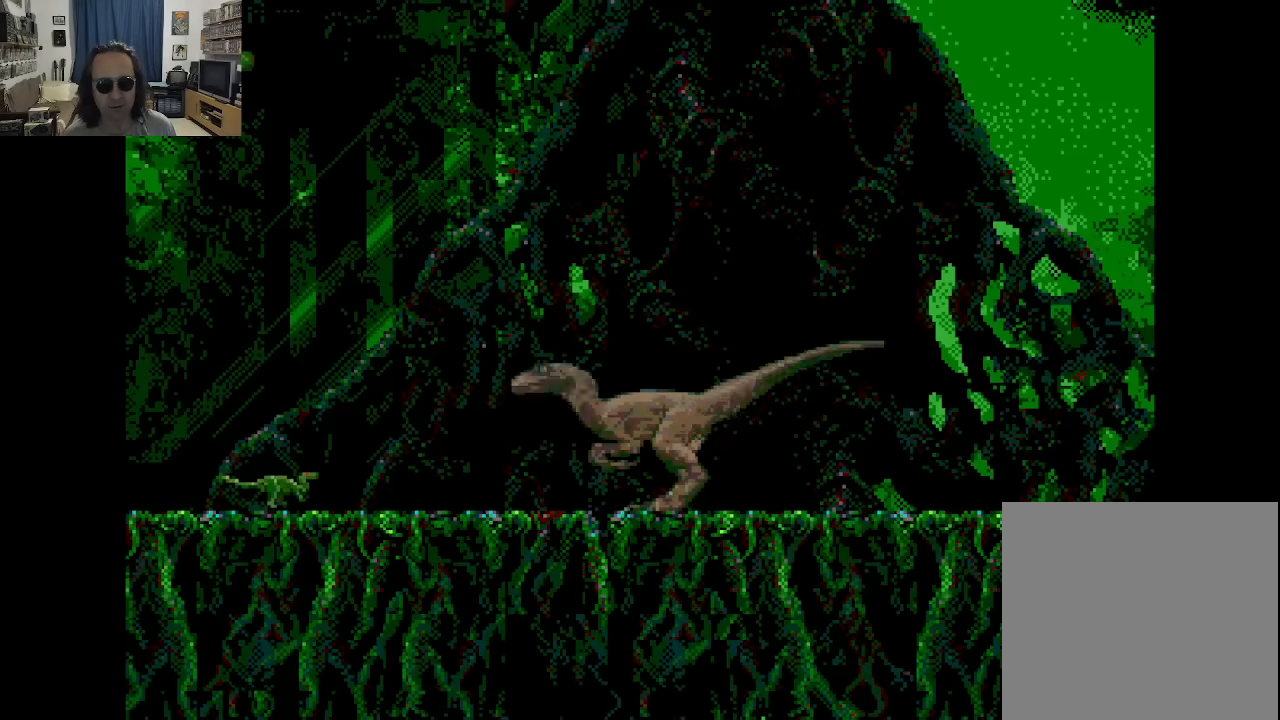
{"buttons": ["Y"], "left_stick": "center", "right_stick": "center", "events": [[16, "Y", "down"], [150, "Y", "up"], [250, "DPAD_LEFT", "up"], [400, "Y", "down"]]}
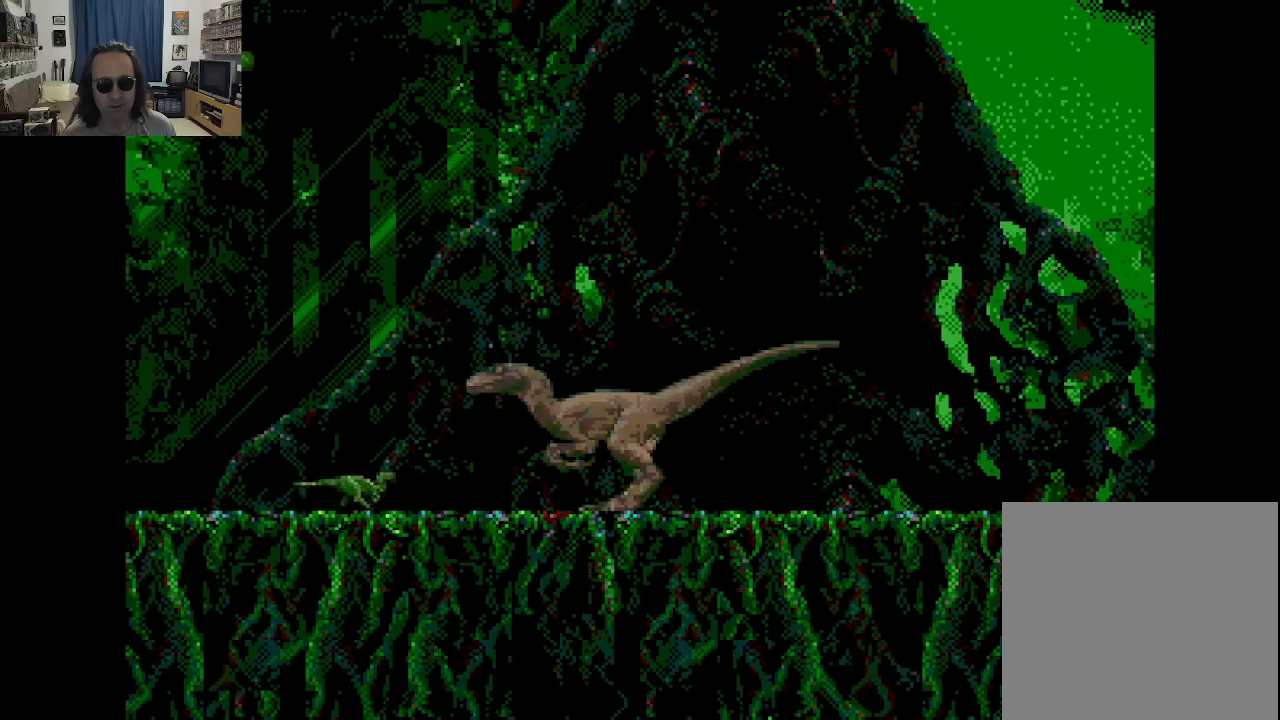
{"buttons": ["Y"], "left_stick": "center", "right_stick": "center", "events": [[50, "Y", "up"], [116, "Y", "down"], [216, "Y", "up"], [300, "Y", "down"], [416, "Y", "up"], [483, "Y", "down"]]}
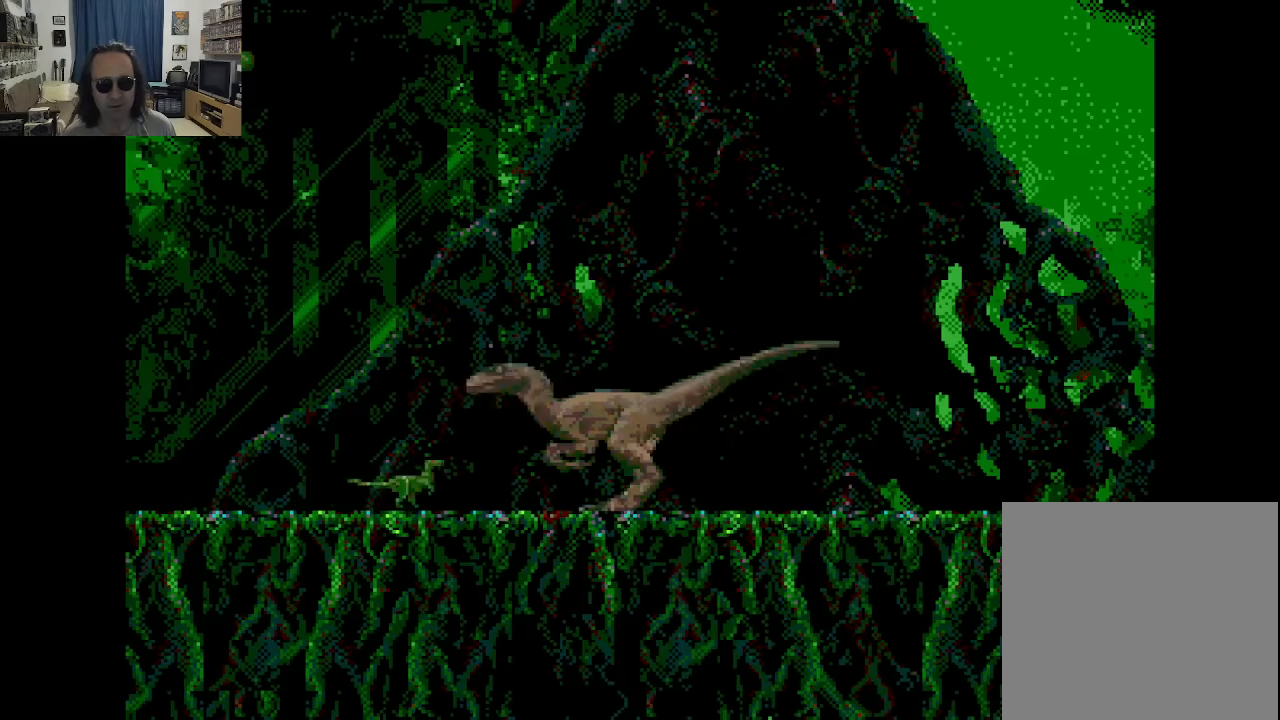
{"buttons": ["DPAD_DOWN"], "left_stick": "center", "right_stick": "center", "events": [[83, "Y", "up"], [183, "Y", "down"], [266, "DPAD_DOWN", "down"], [300, "Y", "up"], [366, "Y", "down"], [483, "Y", "up"]]}
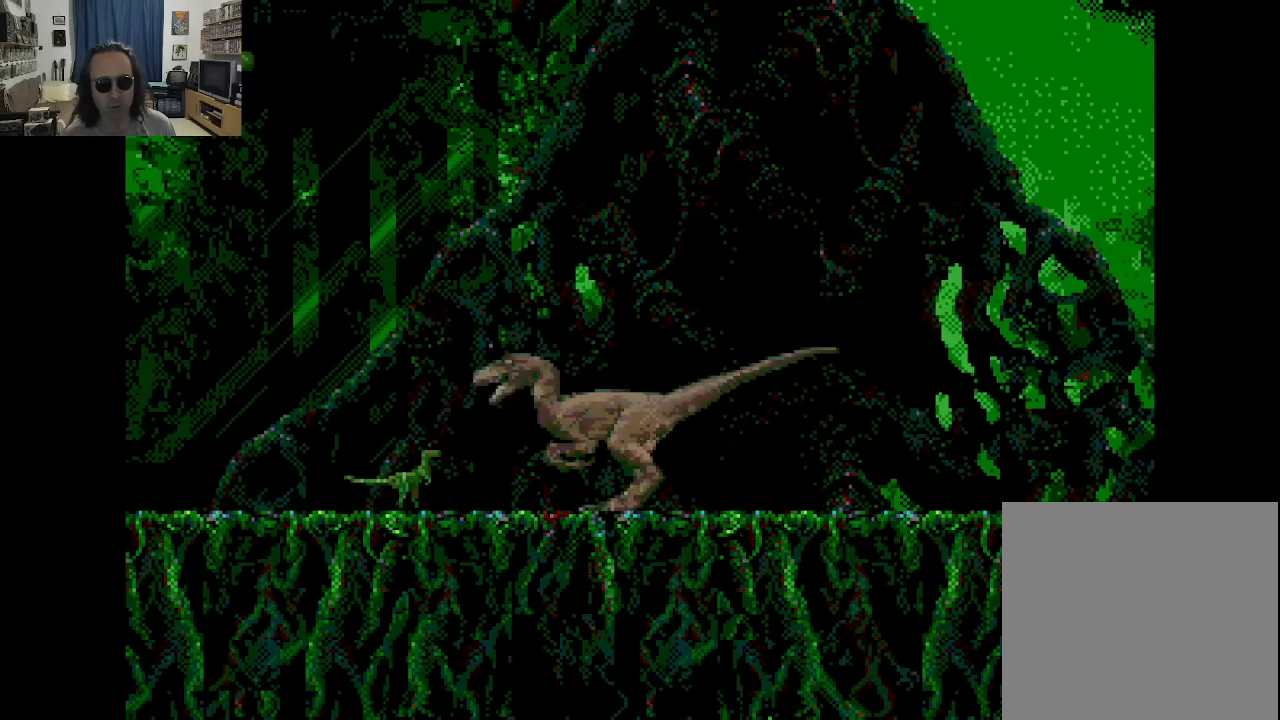
{"buttons": ["Y", "DPAD_LEFT"], "left_stick": "center", "right_stick": "center", "events": [[50, "Y", "down"], [250, "DPAD_LEFT", "down"], [300, "DPAD_DOWN", "up"]]}
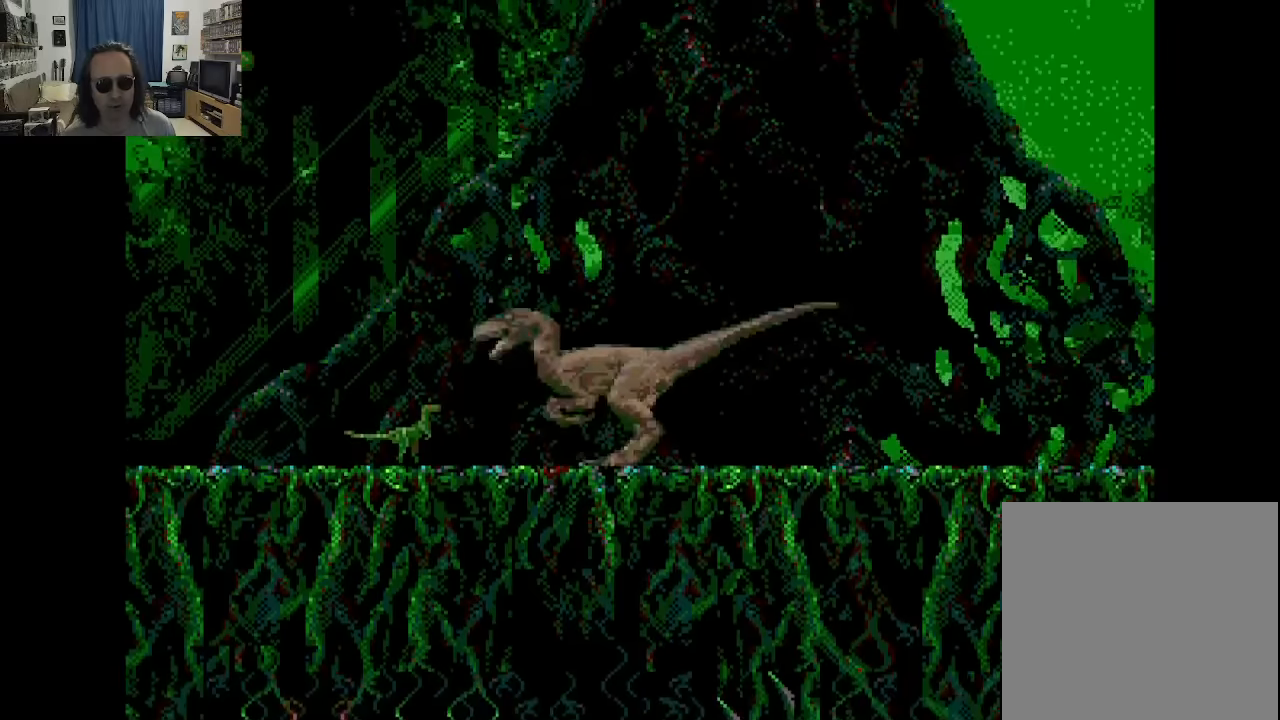
{"buttons": ["Y", "DPAD_LEFT"], "left_stick": "center", "right_stick": "center", "events": []}
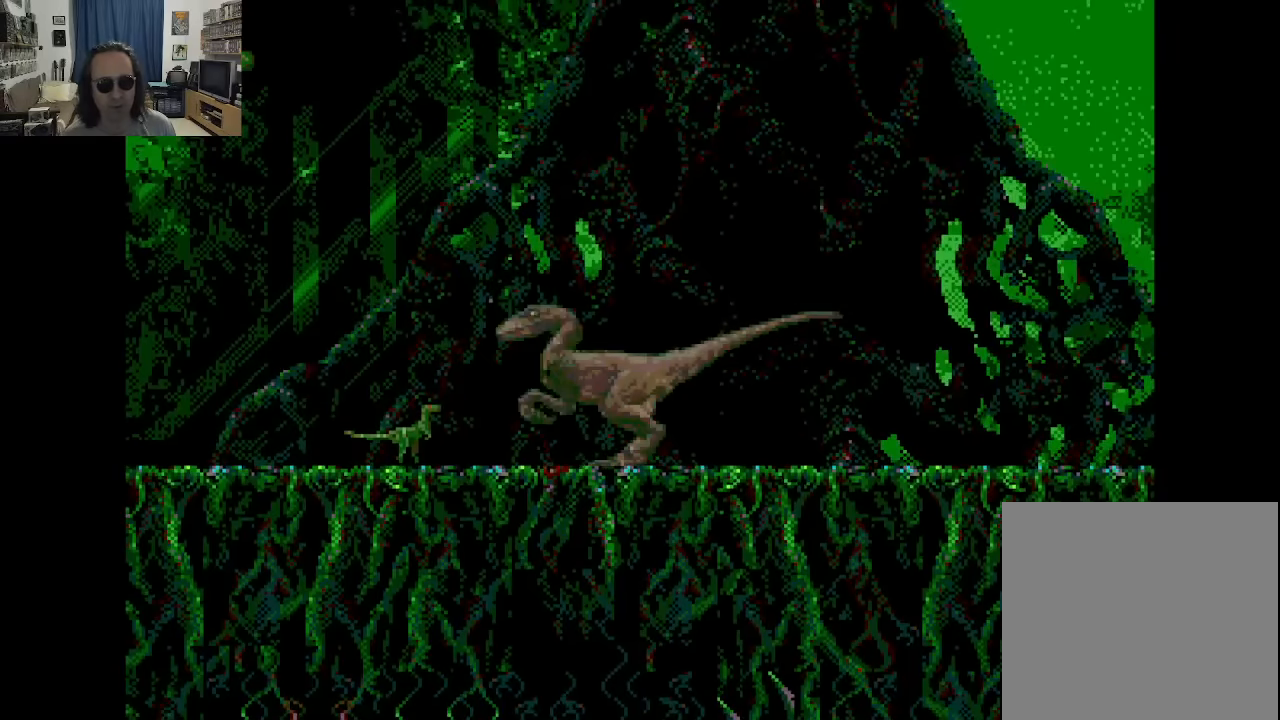
{"buttons": ["Y", "DPAD_LEFT"], "left_stick": "center", "right_stick": "center", "events": []}
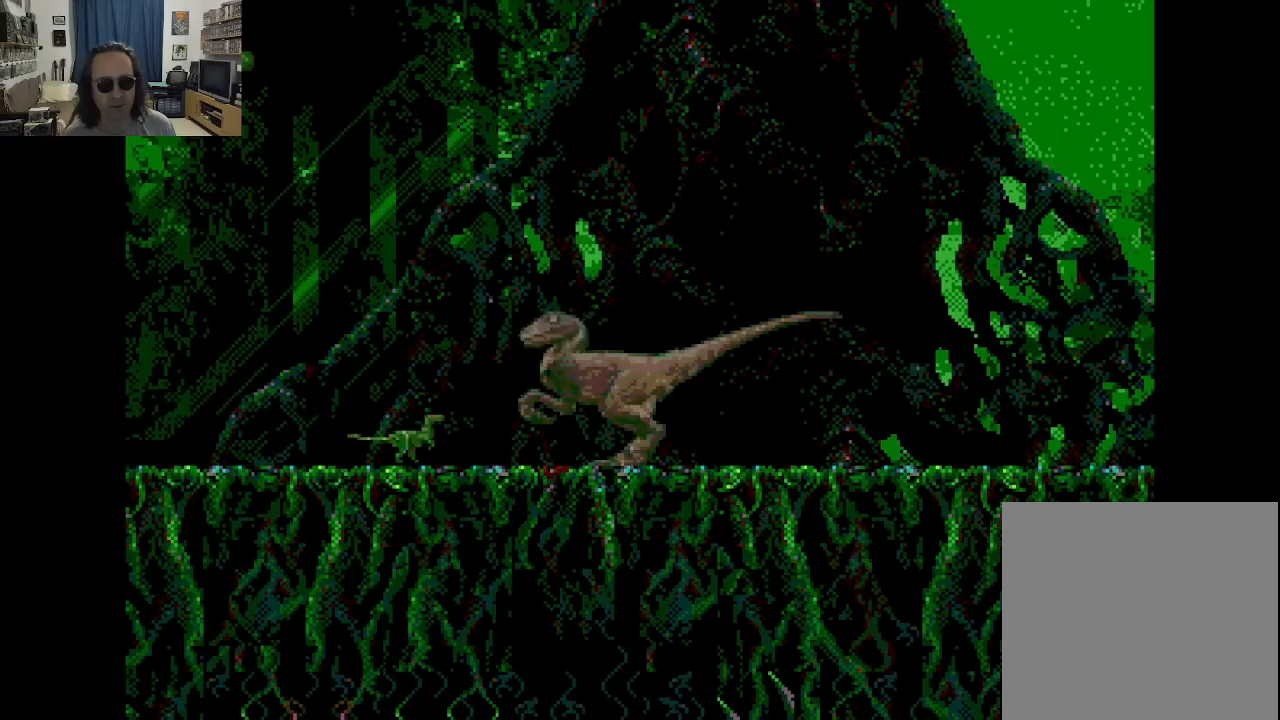
{"buttons": ["Y", "DPAD_UP", "DPAD_RIGHT"], "left_stick": "center", "right_stick": "center", "events": [[300, "DPAD_DOWN", "down"], [317, "DPAD_LEFT", "up"], [317, "DPAD_RIGHT", "down"], [400, "DPAD_DOWN", "up"], [434, "DPAD_UP", "down"]]}
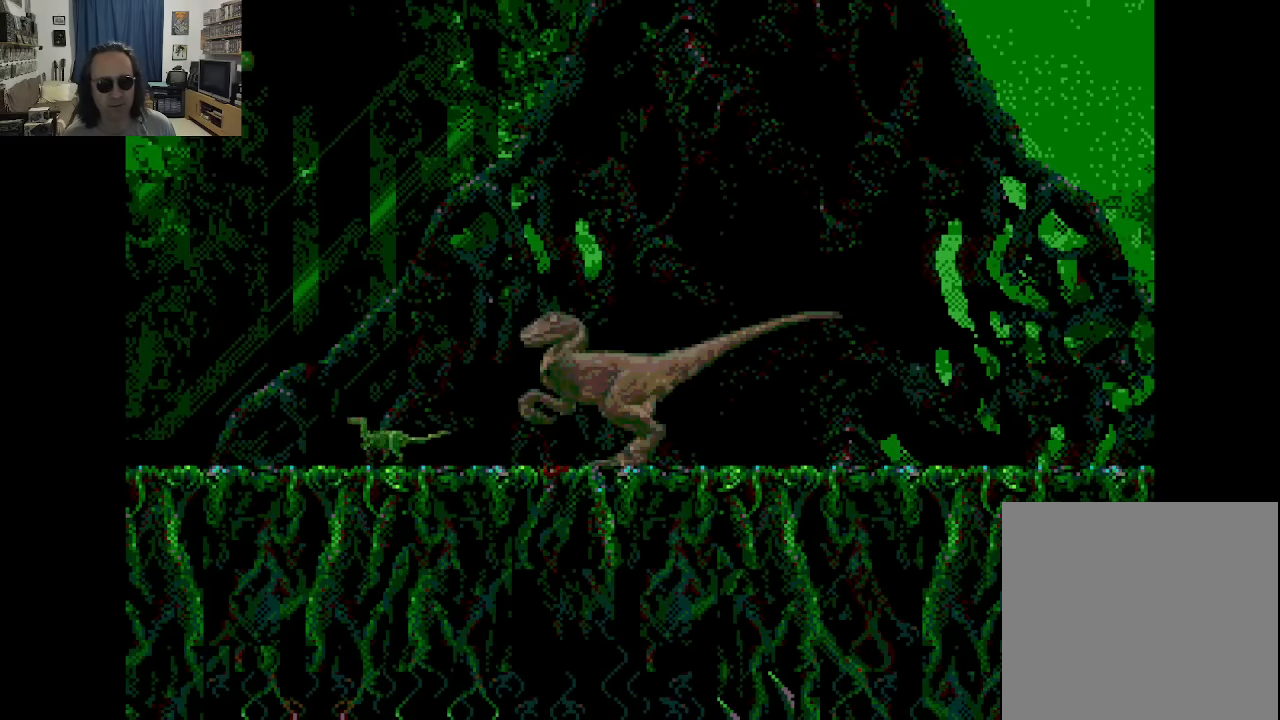
{"buttons": ["Y", "DPAD_UP", "DPAD_LEFT"], "left_stick": "center", "right_stick": "center"}
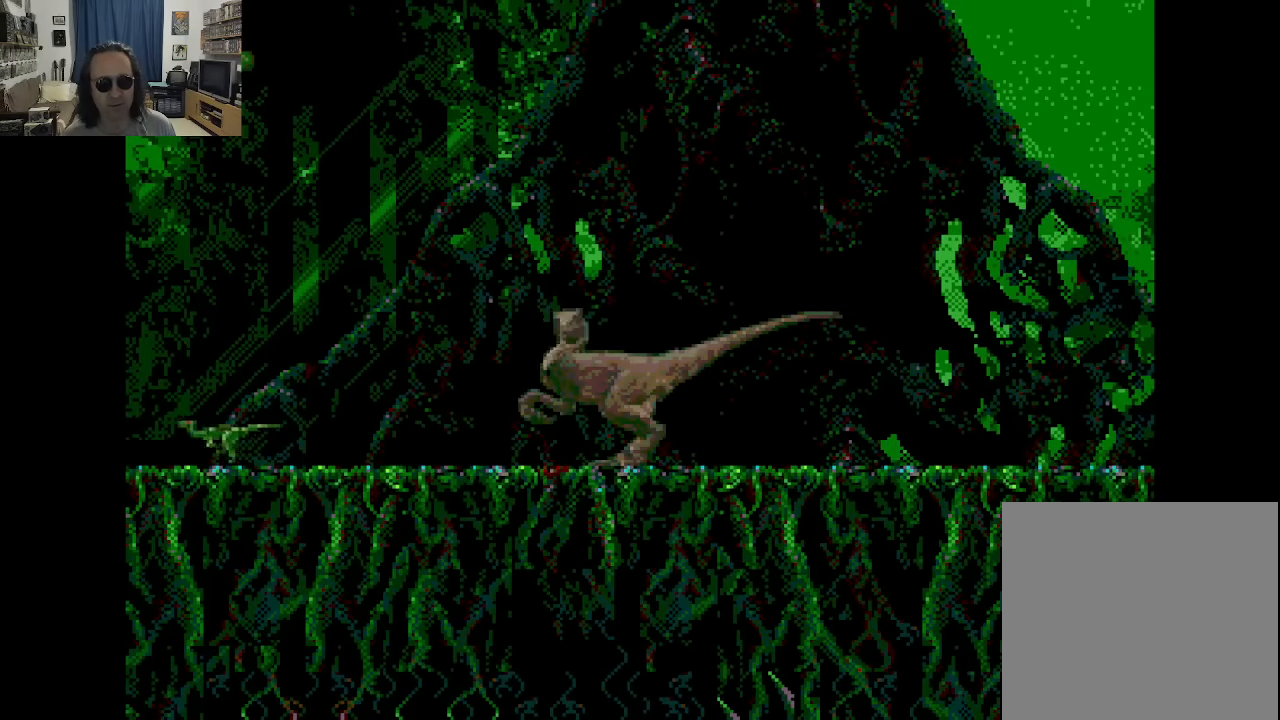
{"buttons": ["Y", "DPAD_DOWN", "DPAD_RIGHT"], "left_stick": "center", "right_stick": "center"}
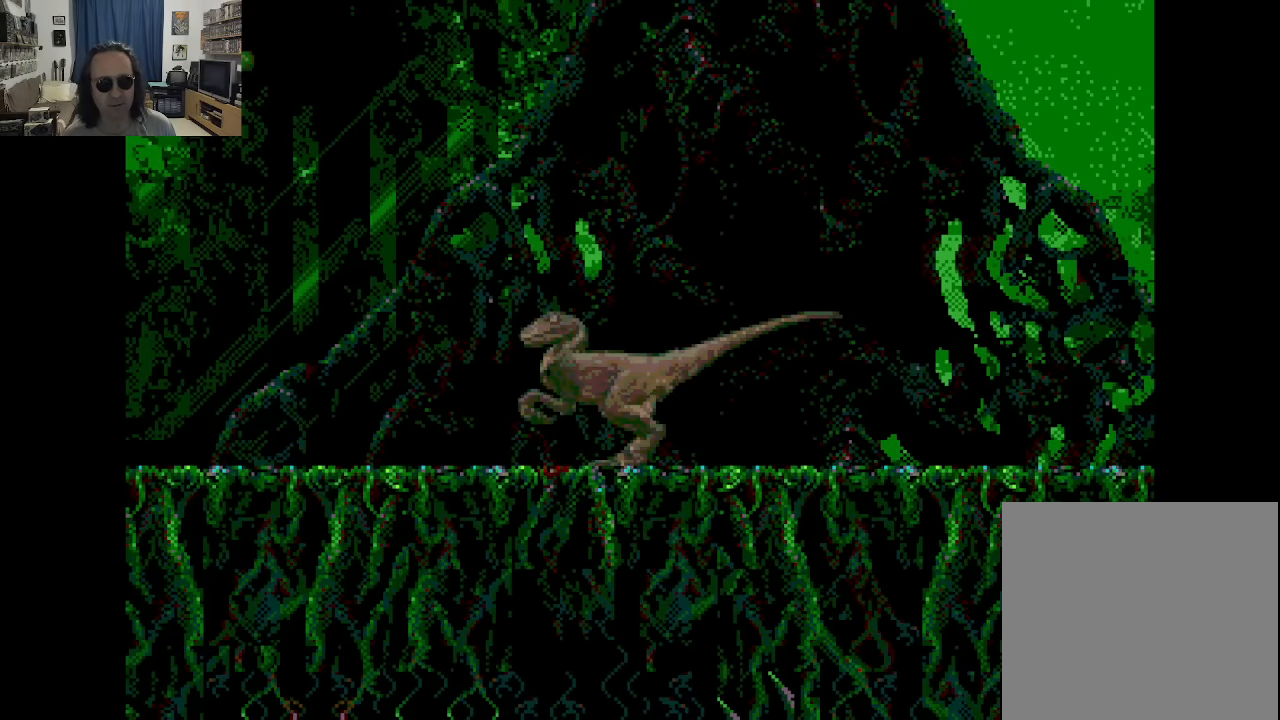
{"buttons": ["Y"], "left_stick": "center", "right_stick": "center", "events": [[50, "DPAD_DOWN", "up"], [67, "DPAD_UP", "down"], [117, "DPAD_RIGHT", "up"], [184, "DPAD_UP", "up"], [284, "Y", "up"], [434, "Y", "down"]]}
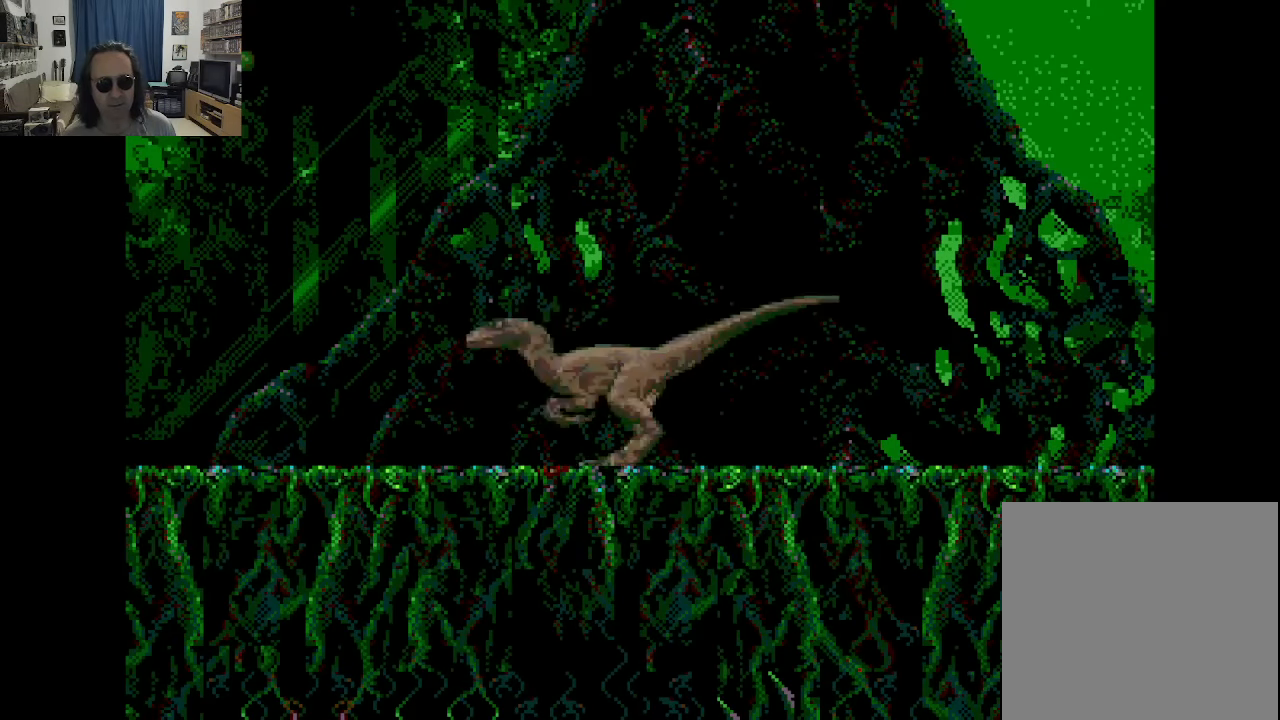
{"buttons": [], "left_stick": "center", "right_stick": "center", "events": [[117, "Y", "up"]]}
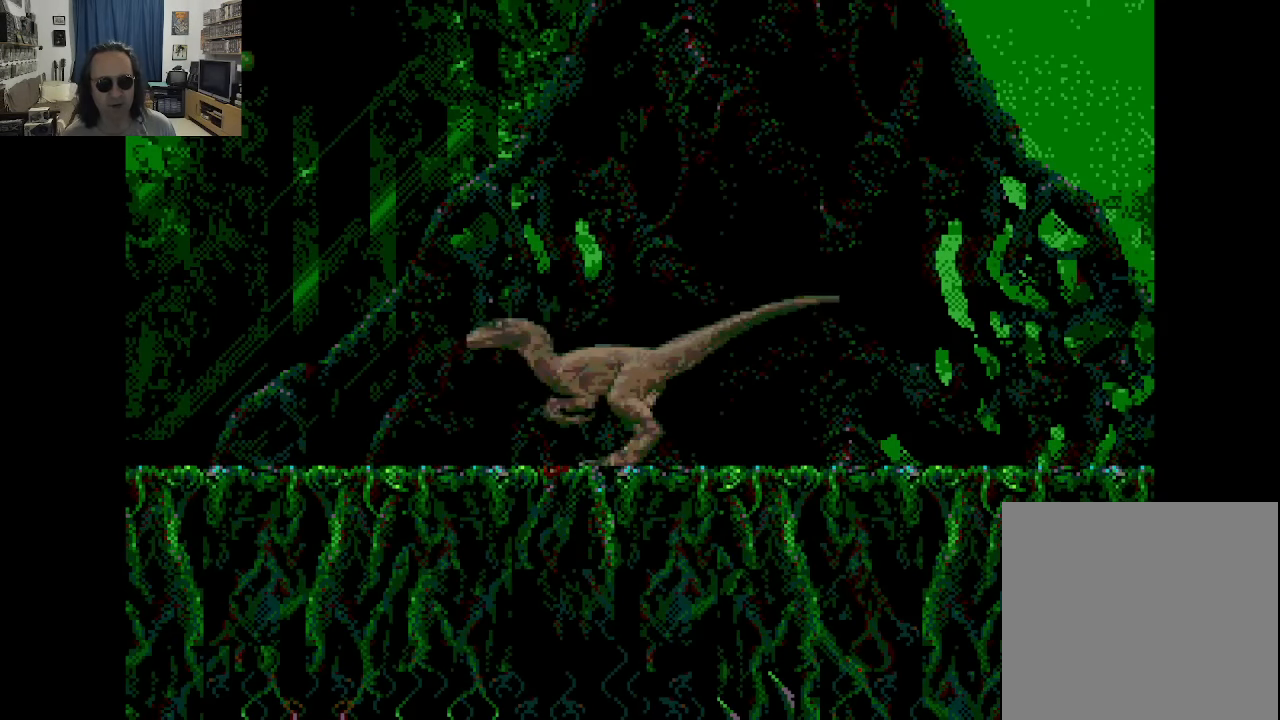
{"buttons": [], "left_stick": "center", "right_stick": "center", "events": [[184, "Y", "down"], [300, "Y", "up"]]}
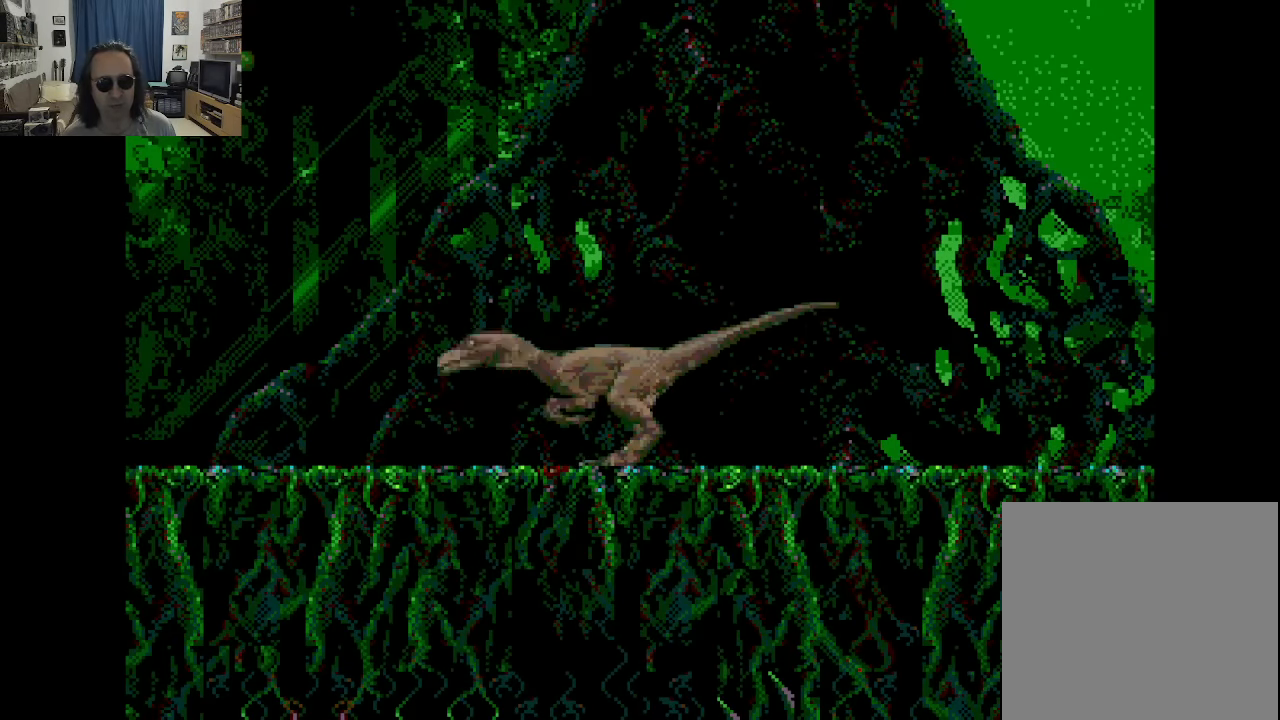
{"buttons": [], "left_stick": "center", "right_stick": "center", "events": [[217, "DPAD_RIGHT", "down"], [450, "DPAD_RIGHT", "up"]]}
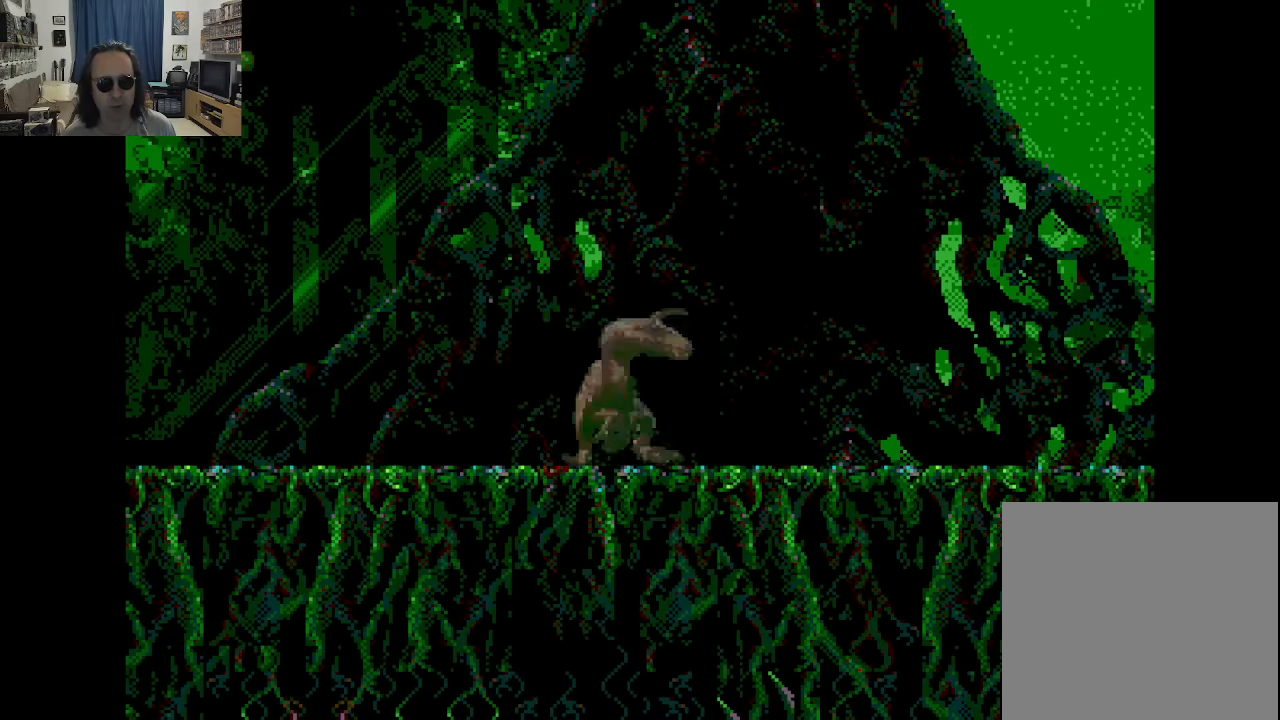
{"buttons": ["X", "DPAD_LEFT"], "left_stick": "center", "right_stick": "center", "events": [[50, "X", "down"], [284, "DPAD_LEFT", "down"]]}
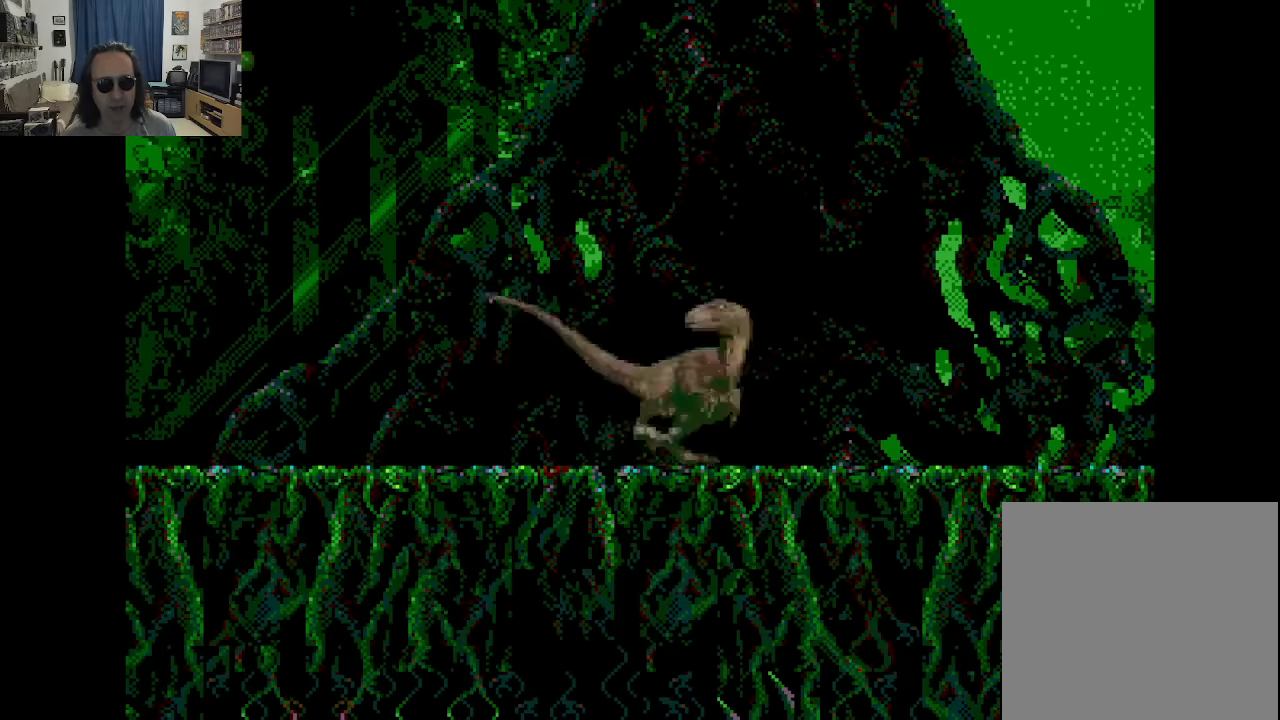
{"buttons": ["X", "DPAD_LEFT"], "left_stick": "center", "right_stick": "center", "events": []}
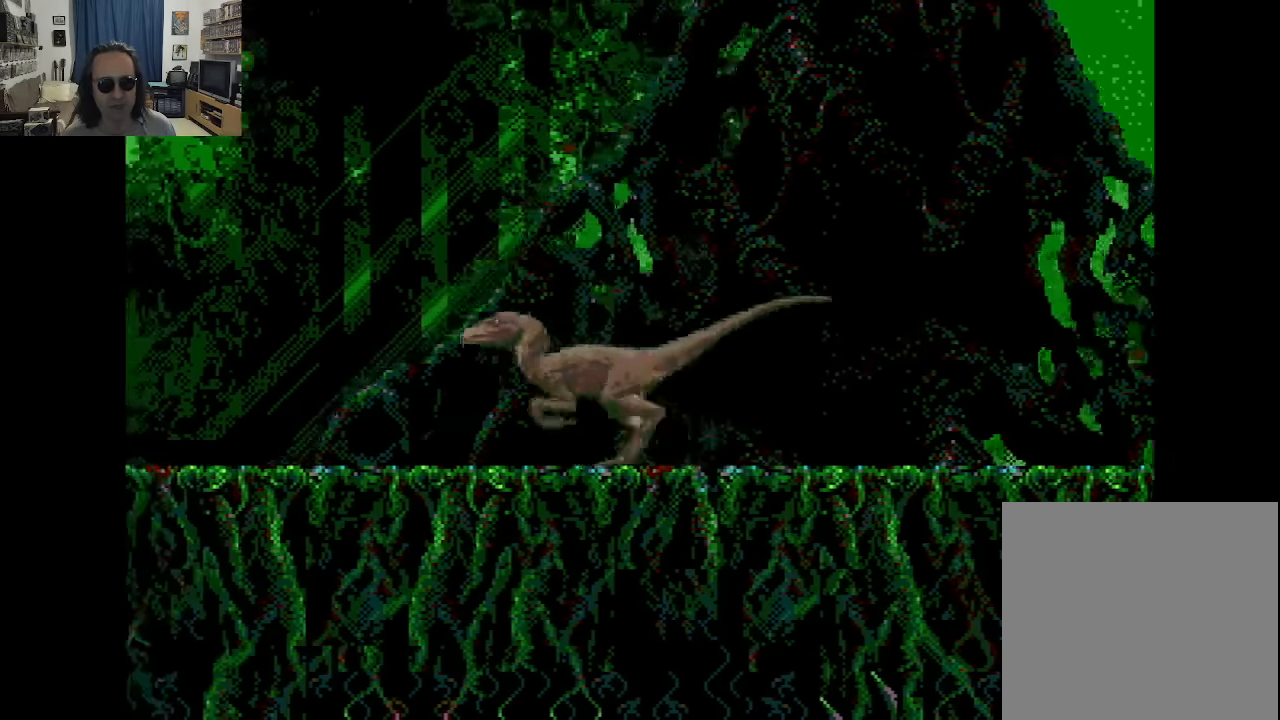
{"buttons": ["X", "DPAD_LEFT"], "left_stick": "center", "right_stick": "center", "events": [[217, "X", "up"], [317, "X", "down"], [384, "X", "up"], [467, "X", "down"]]}
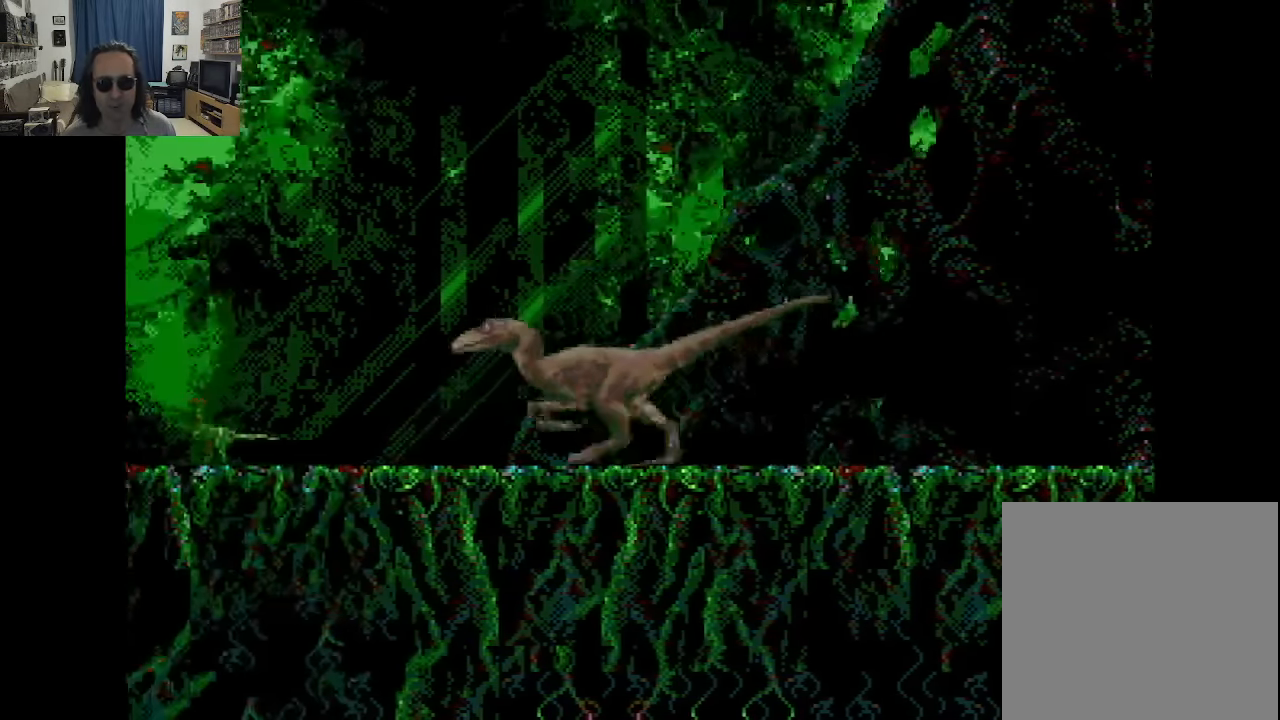
{"buttons": ["DPAD_RIGHT"], "left_stick": "center", "right_stick": "center", "events": [[100, "X", "up"], [184, "DPAD_LEFT", "up"], [334, "DPAD_RIGHT", "down"]]}
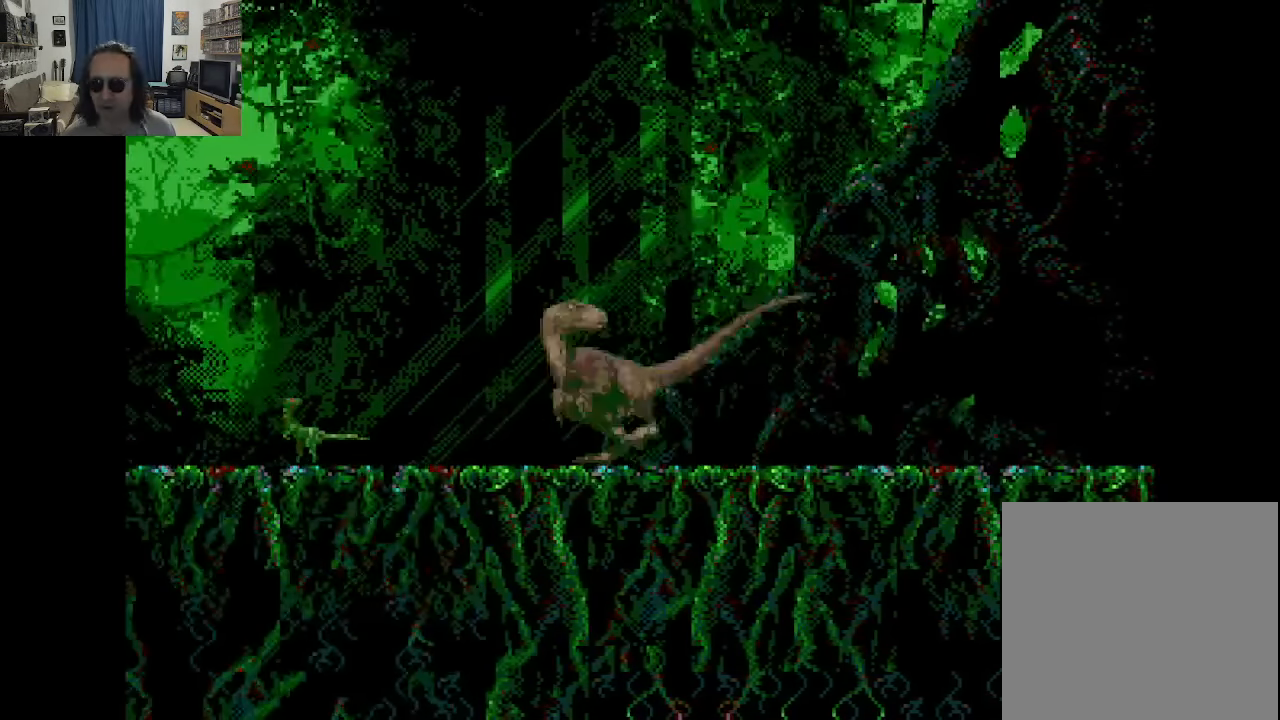
{"buttons": ["DPAD_RIGHT"], "left_stick": "center", "right_stick": "center", "events": [[100, "L1", "down"], [366, "L1", "up"]]}
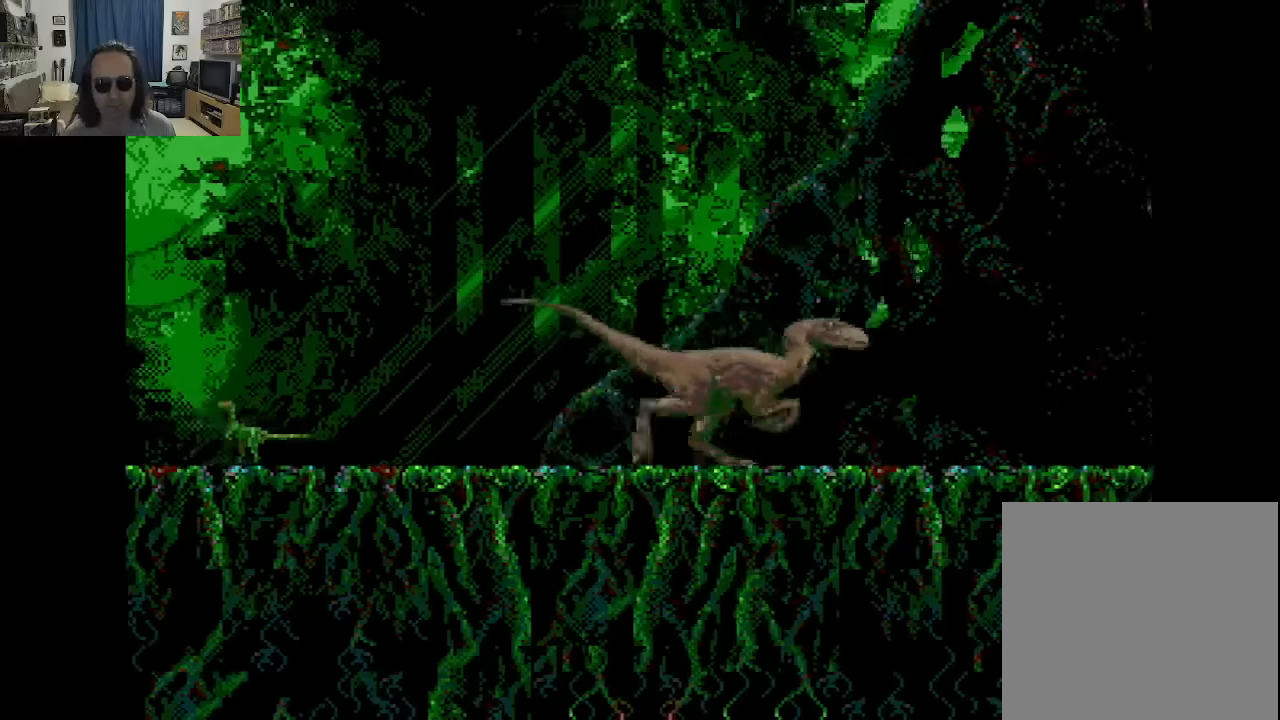
{"buttons": ["DPAD_RIGHT"], "left_stick": "center", "right_stick": "center", "events": [[83, "R1", "down"], [416, "R1", "up"]]}
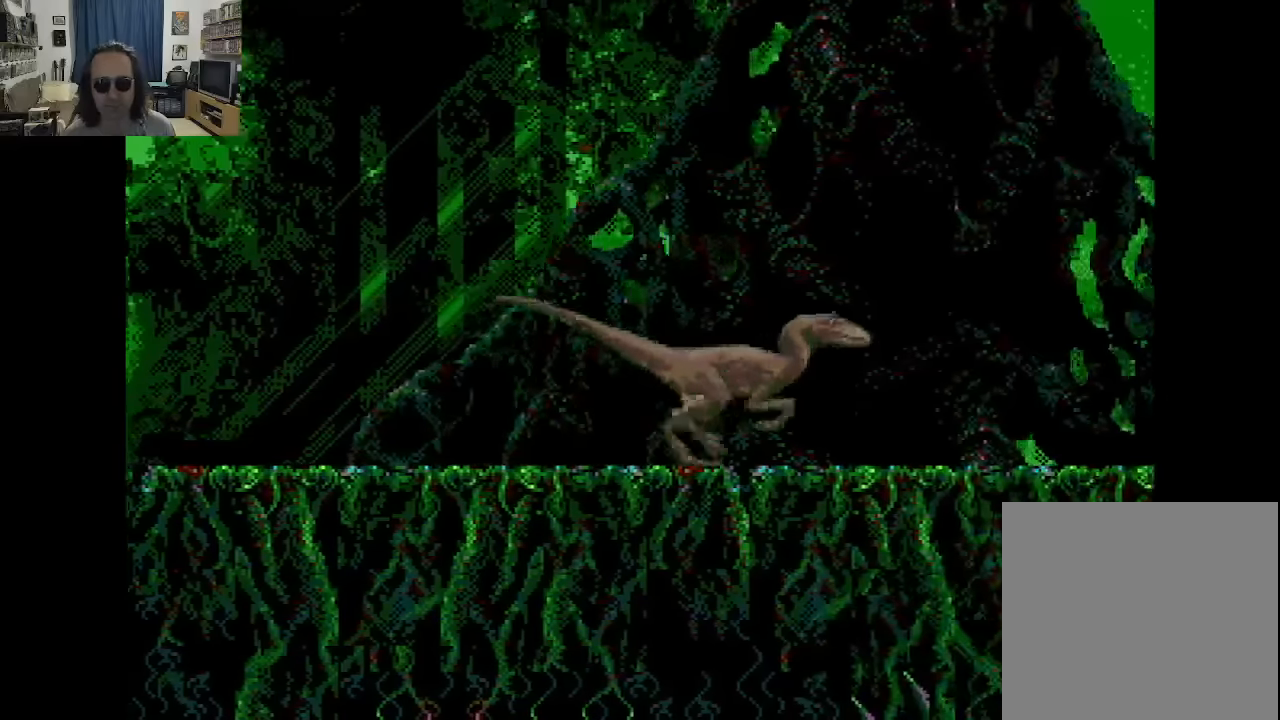
{"buttons": ["DPAD_RIGHT"], "left_stick": "center", "right_stick": "center", "events": []}
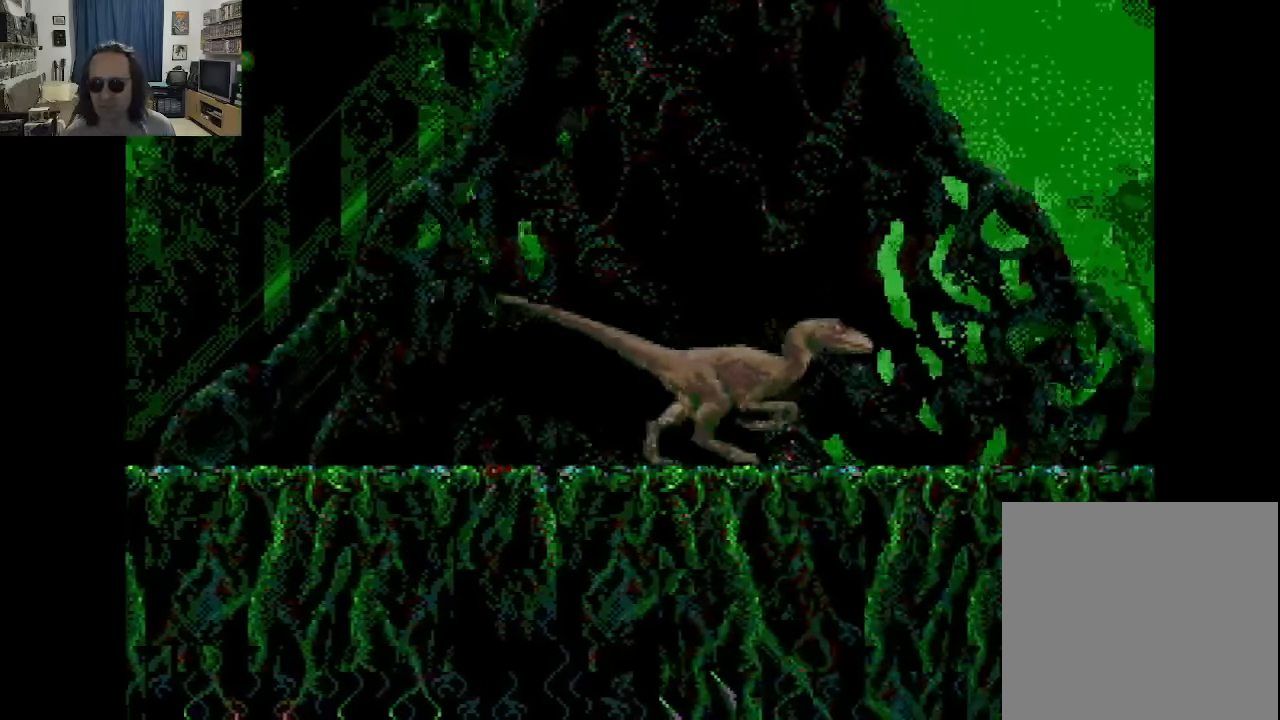
{"buttons": [], "left_stick": "center", "right_stick": "center", "events": [[500, "DPAD_RIGHT", "up"]]}
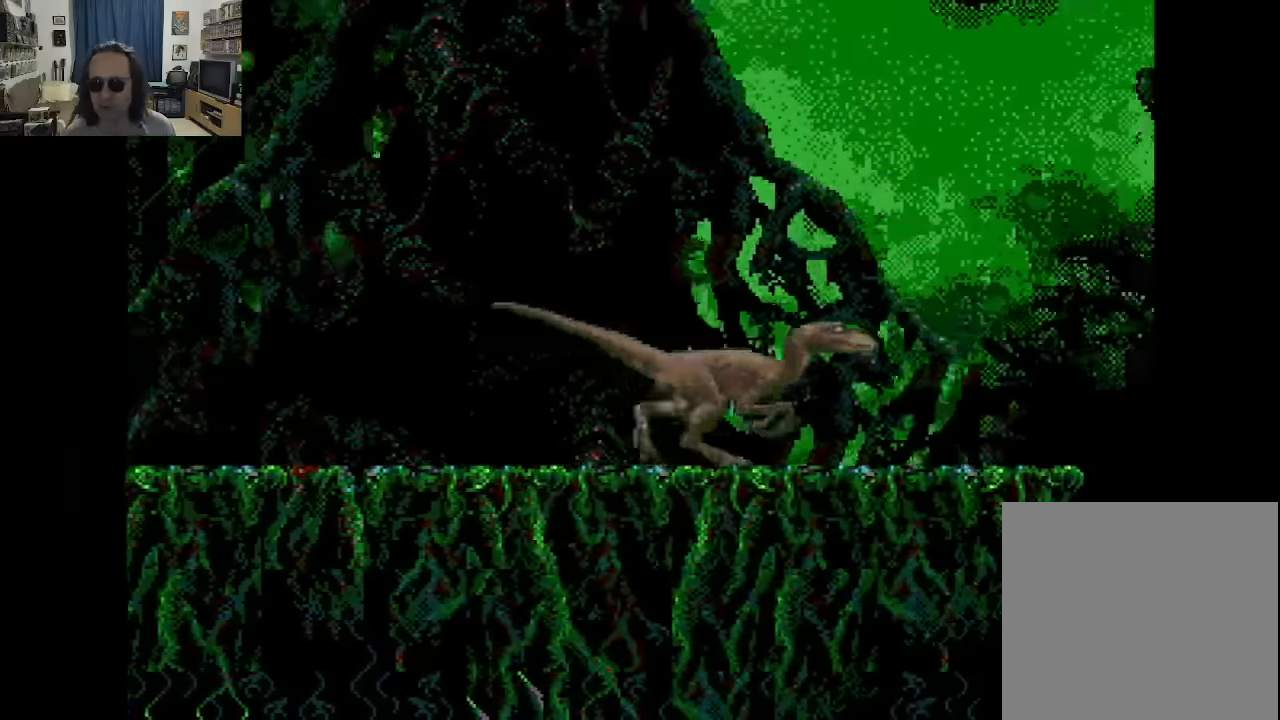
{"buttons": ["DPAD_RIGHT"], "left_stick": "center", "right_stick": "center", "events": [[383, "DPAD_RIGHT", "down"]]}
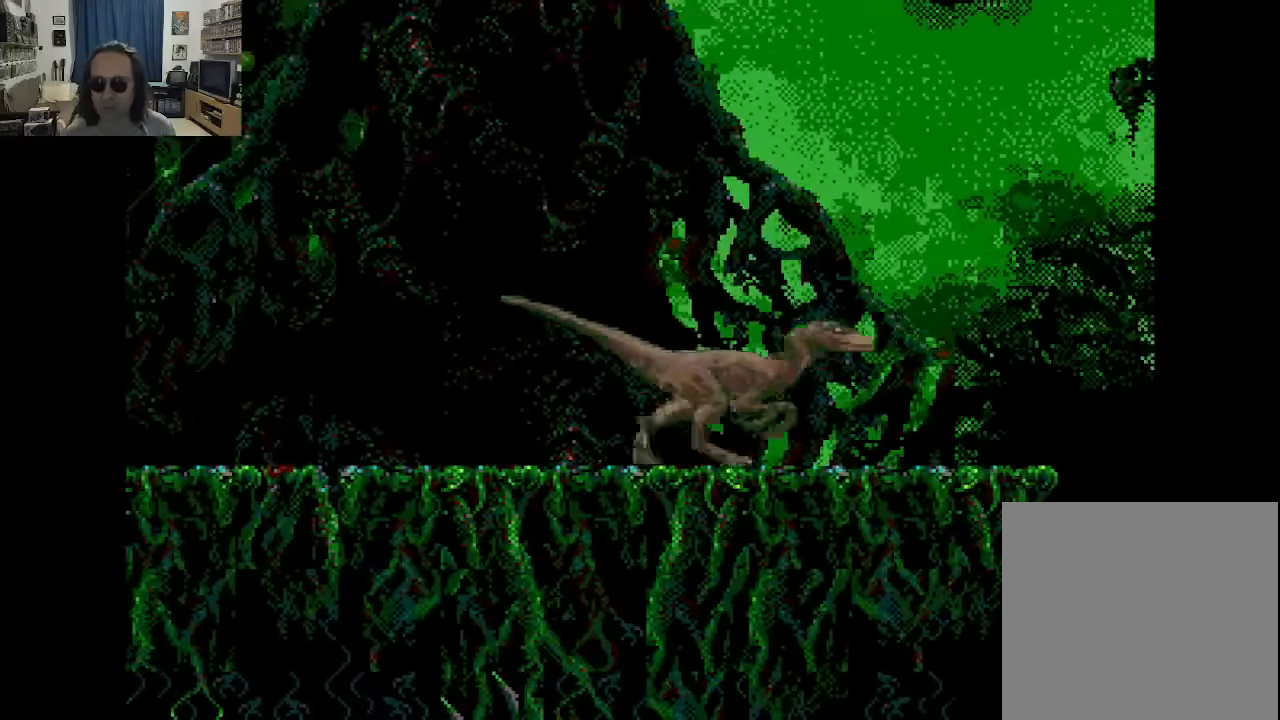
{"buttons": [], "left_stick": "center", "right_stick": "center", "events": [[233, "DPAD_RIGHT", "up"]]}
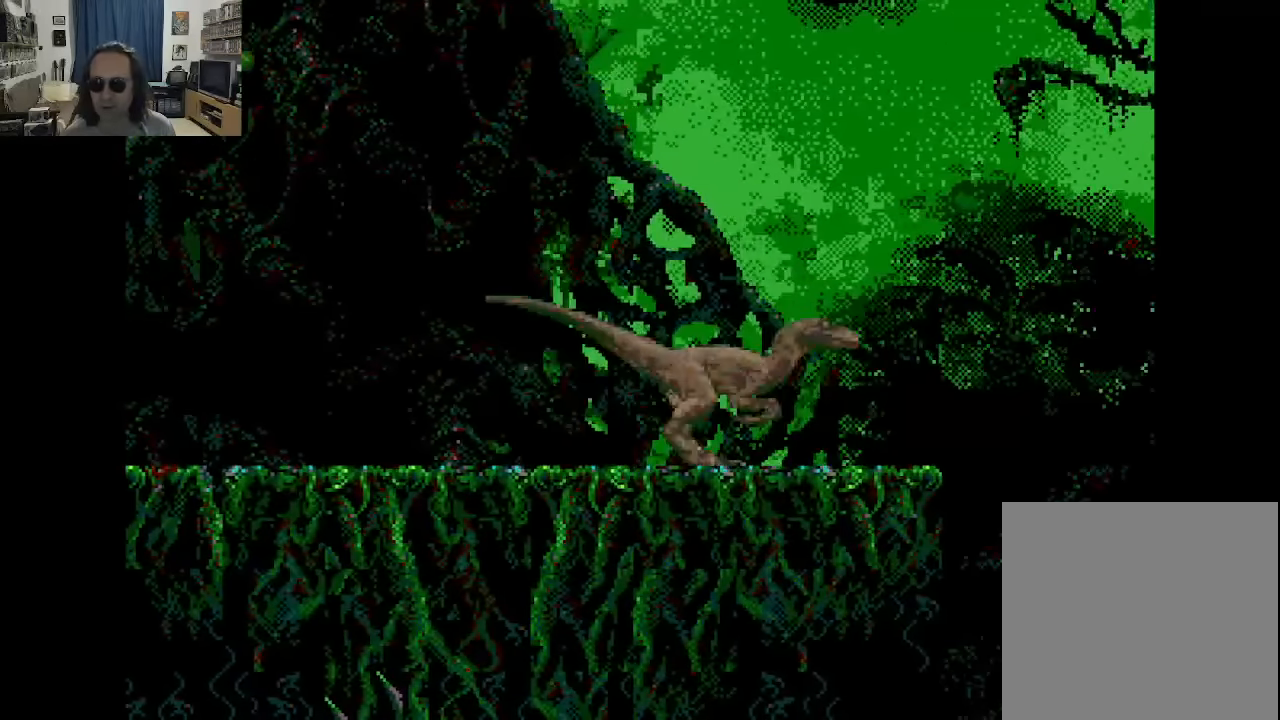
{"buttons": [], "left_stick": "center", "right_stick": "center", "events": [[150, "DPAD_RIGHT", "down"], [450, "DPAD_RIGHT", "up"]]}